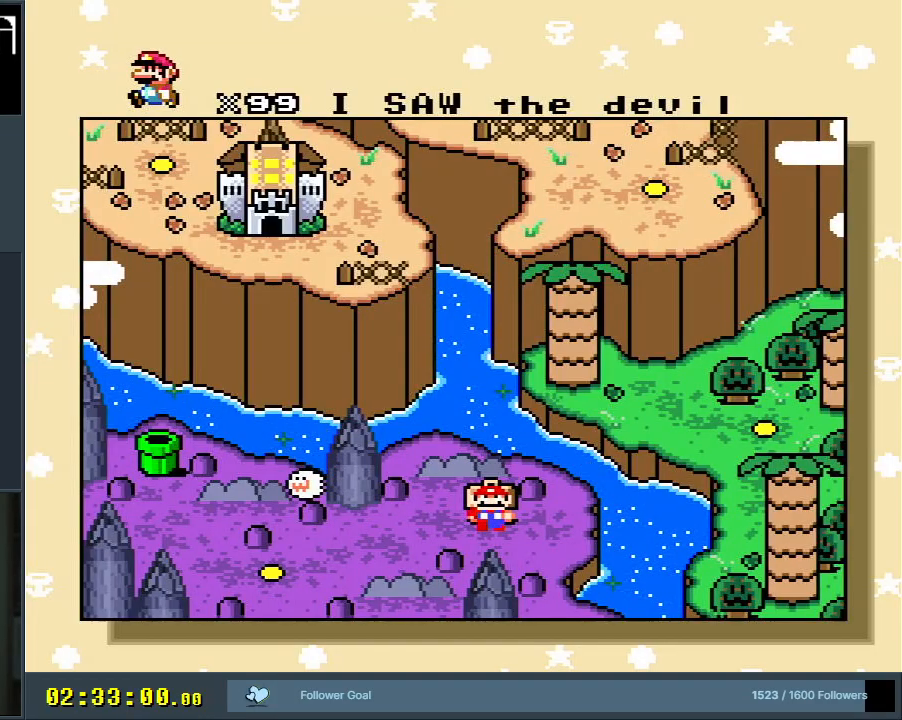
Gameplay with a controller (Nintendo layout); each line is a JSON object with the inputs held at the frame after it. "events" lists button and stick changes between this image and that frame as [ms after this image, input, new state], when the widget could be followed in between. Not read: L3 R3.
{"buttons": [], "events": []}
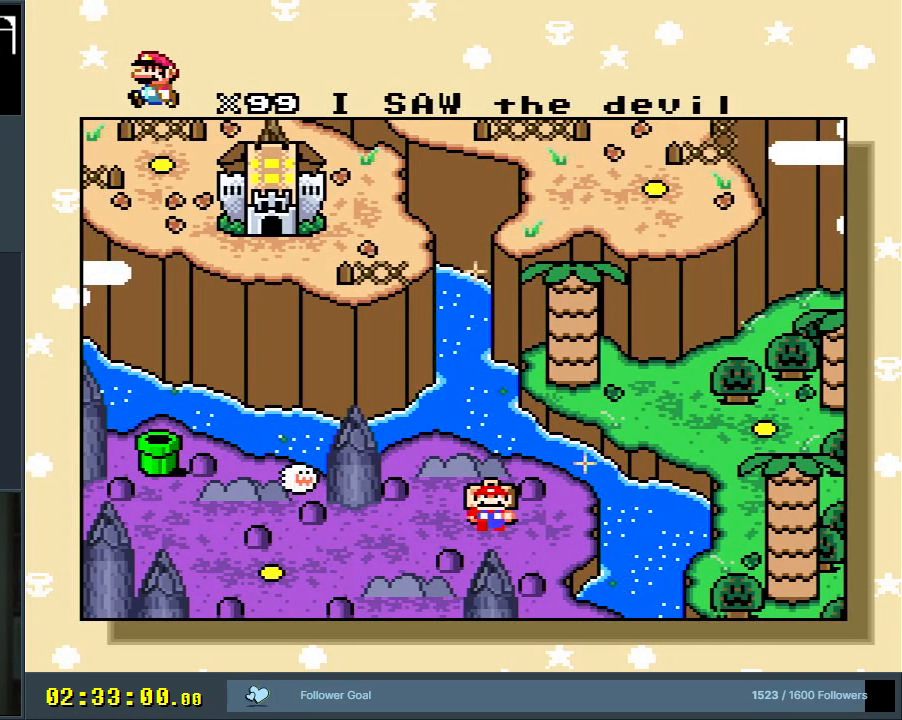
{"buttons": [], "events": []}
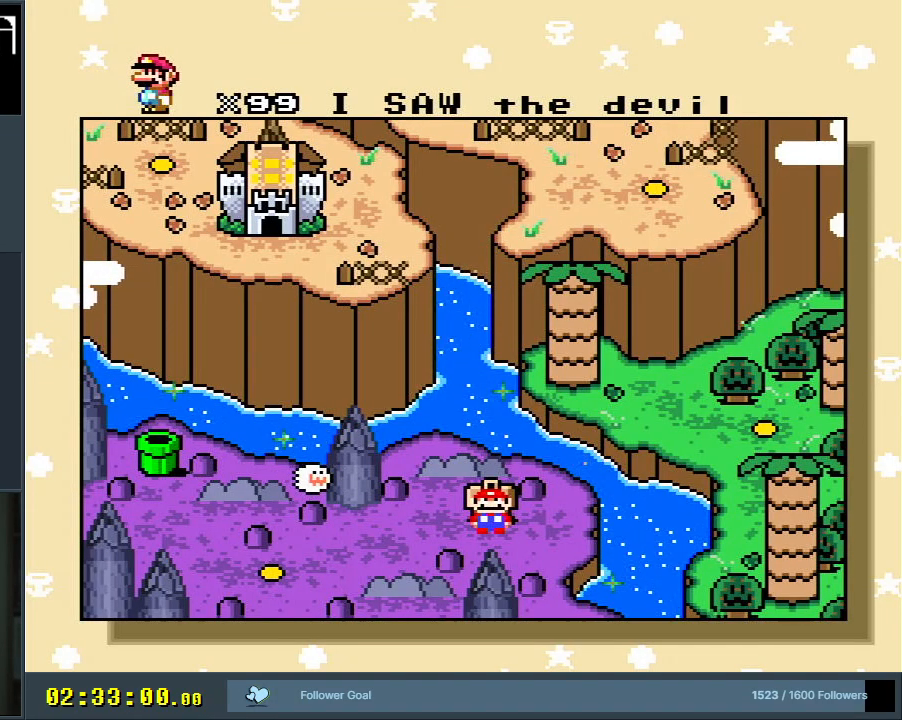
{"buttons": [], "events": []}
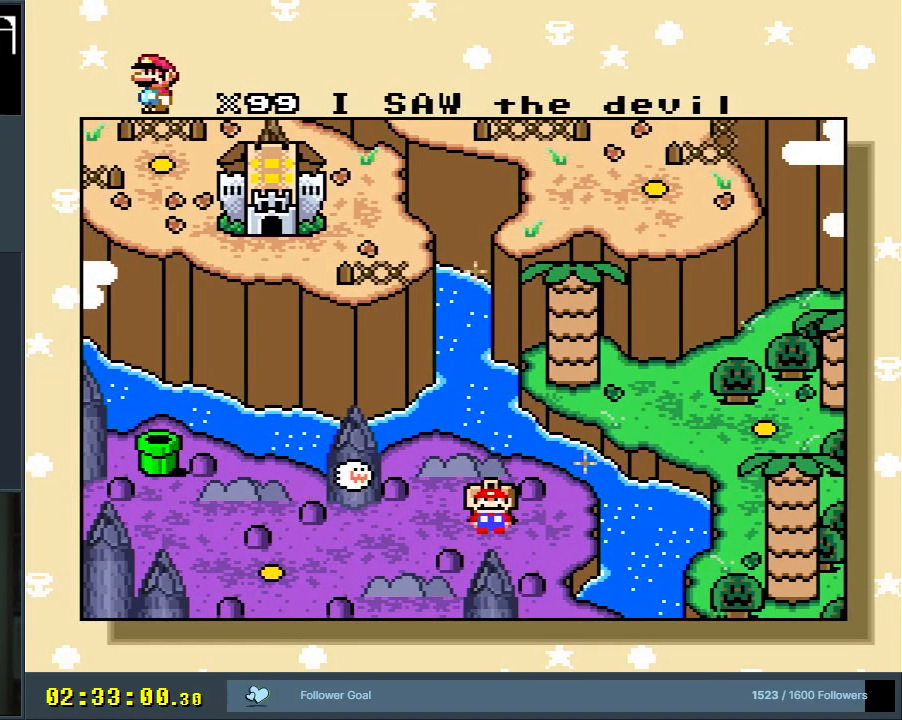
{"buttons": [], "events": []}
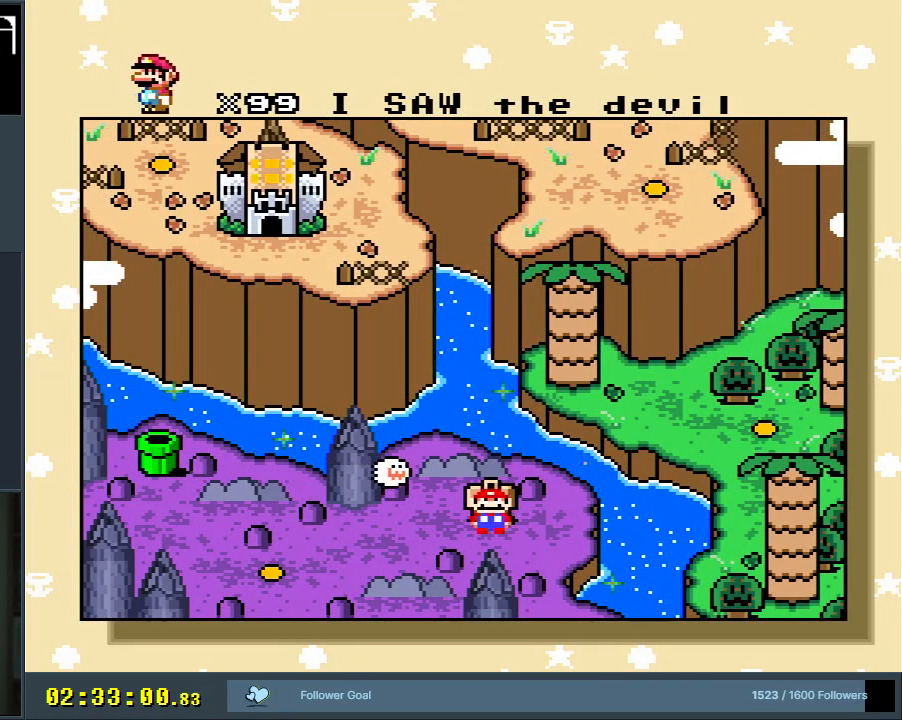
{"buttons": [], "events": []}
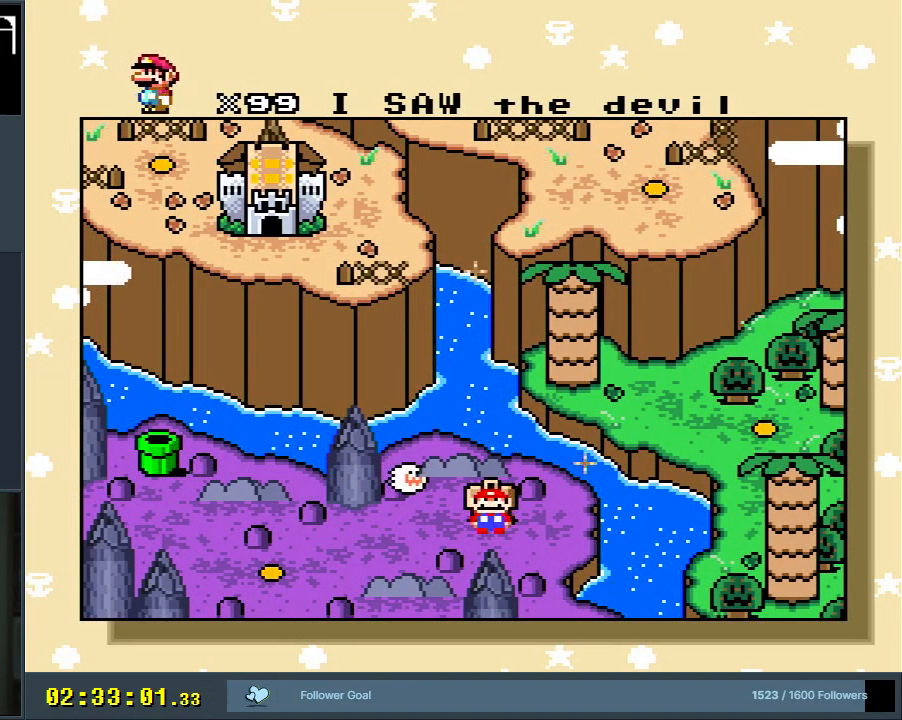
{"buttons": ["A"], "events": [[417, "A", "down"]]}
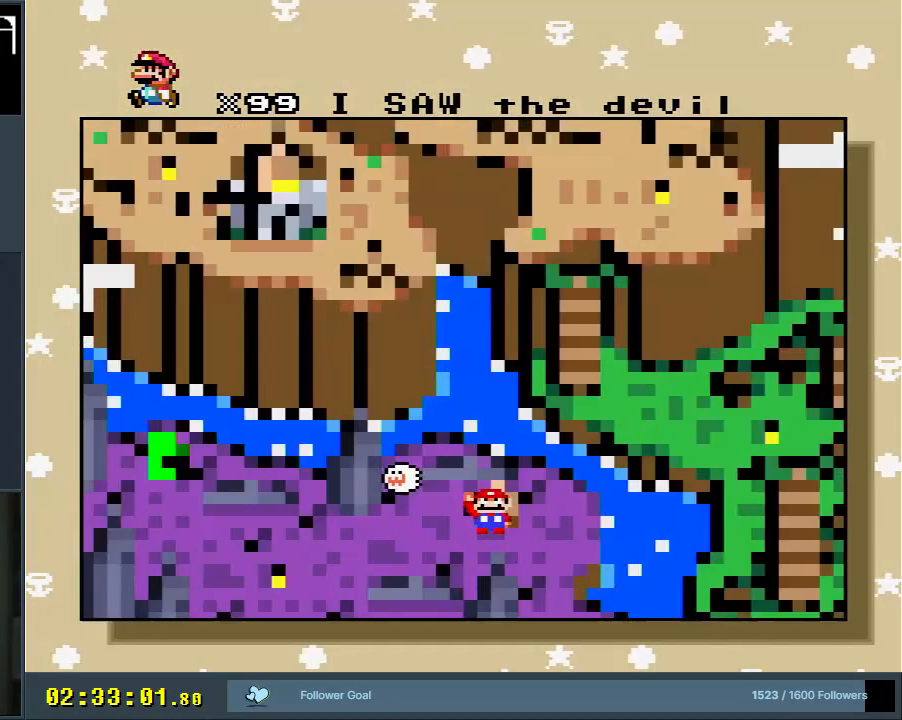
{"buttons": [], "events": [[33, "A", "up"]]}
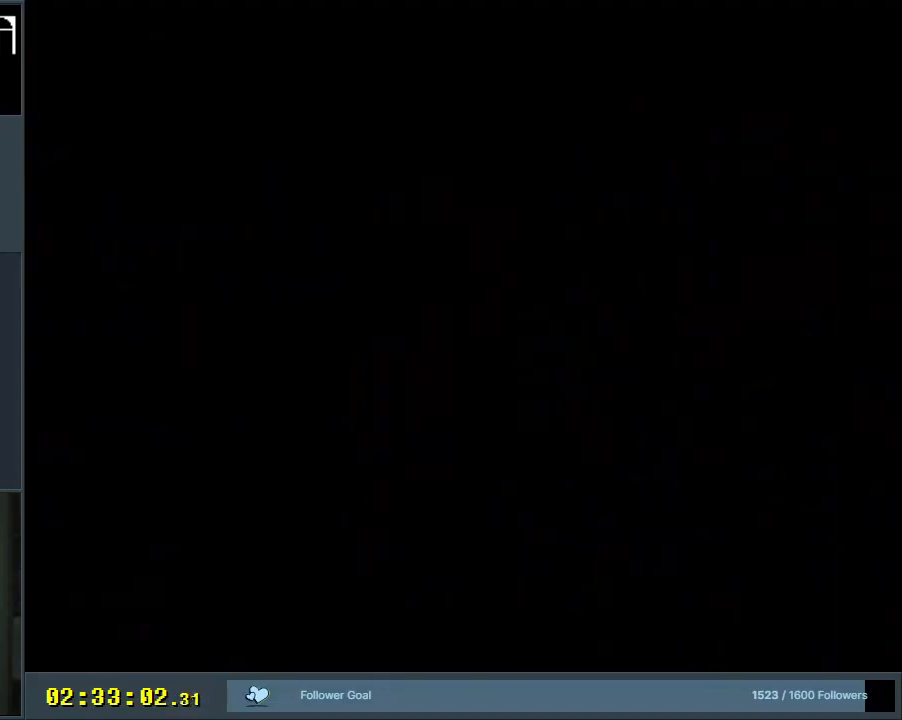
{"buttons": [], "events": []}
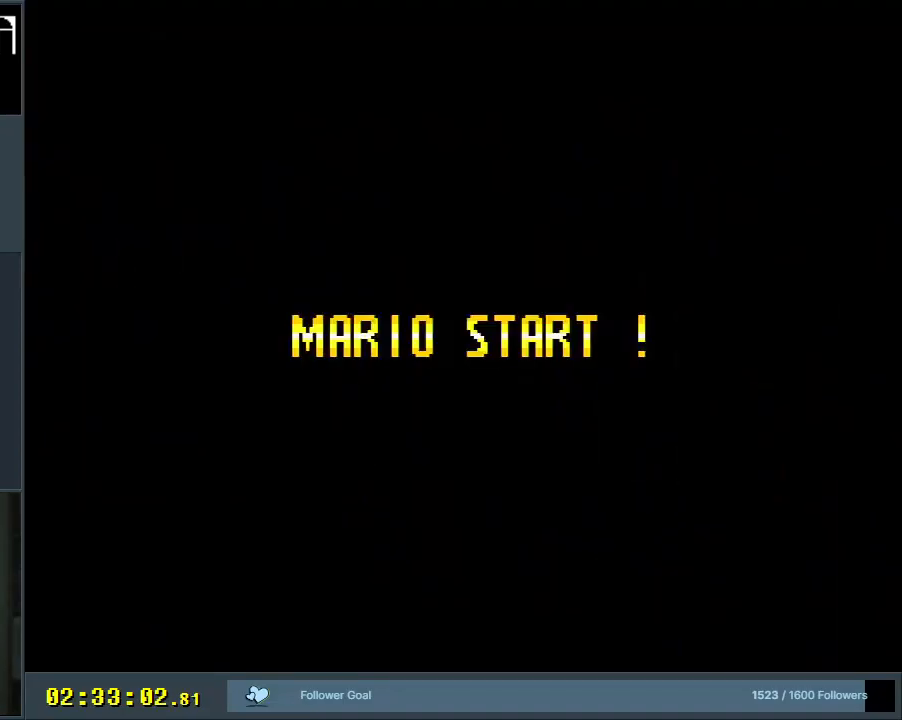
{"buttons": [], "events": []}
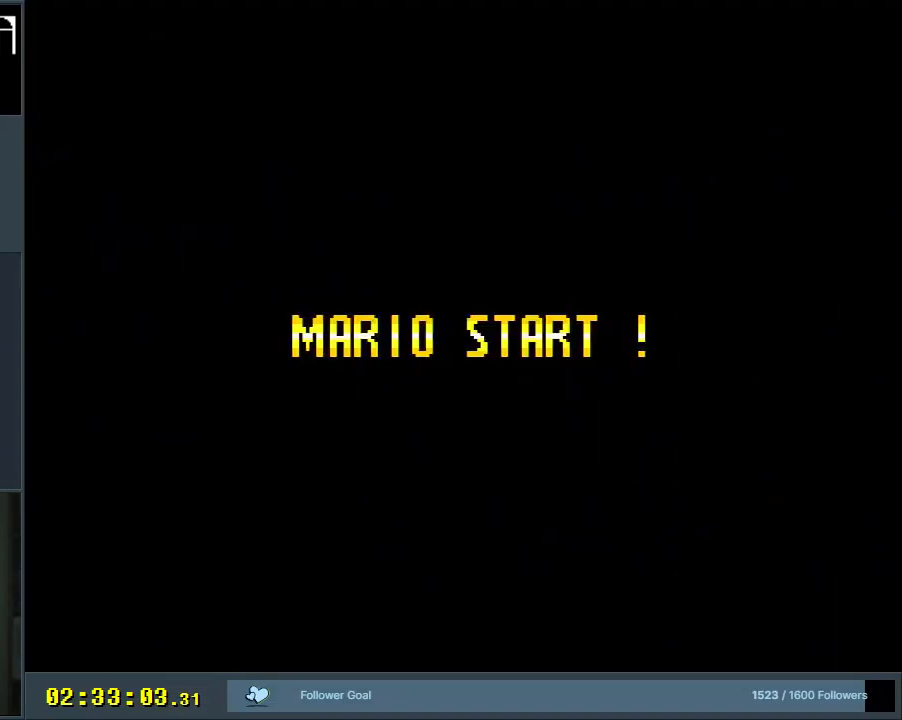
{"buttons": [], "events": []}
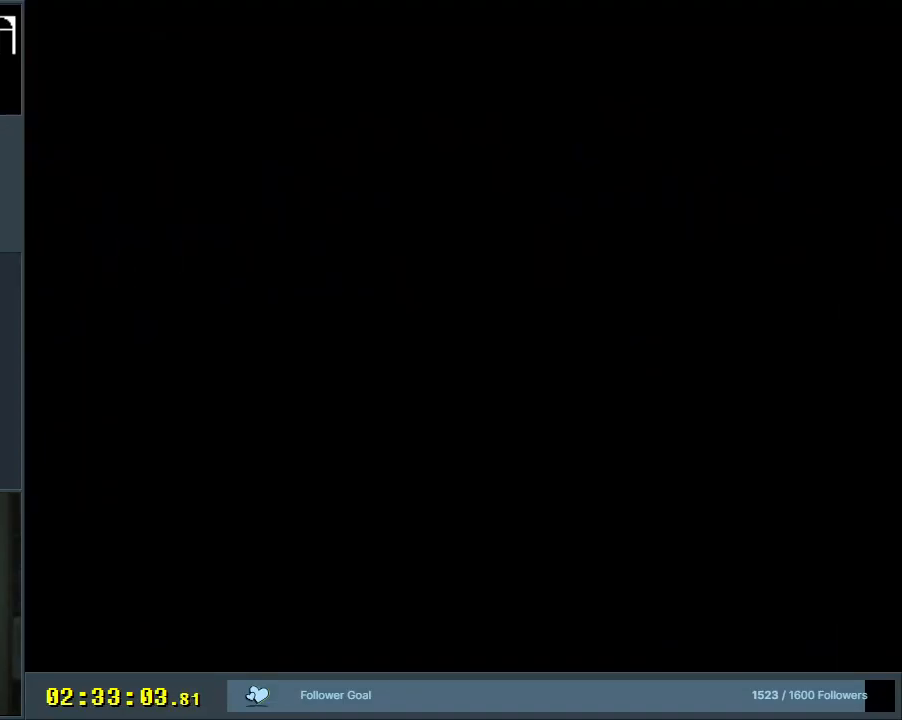
{"buttons": [], "events": []}
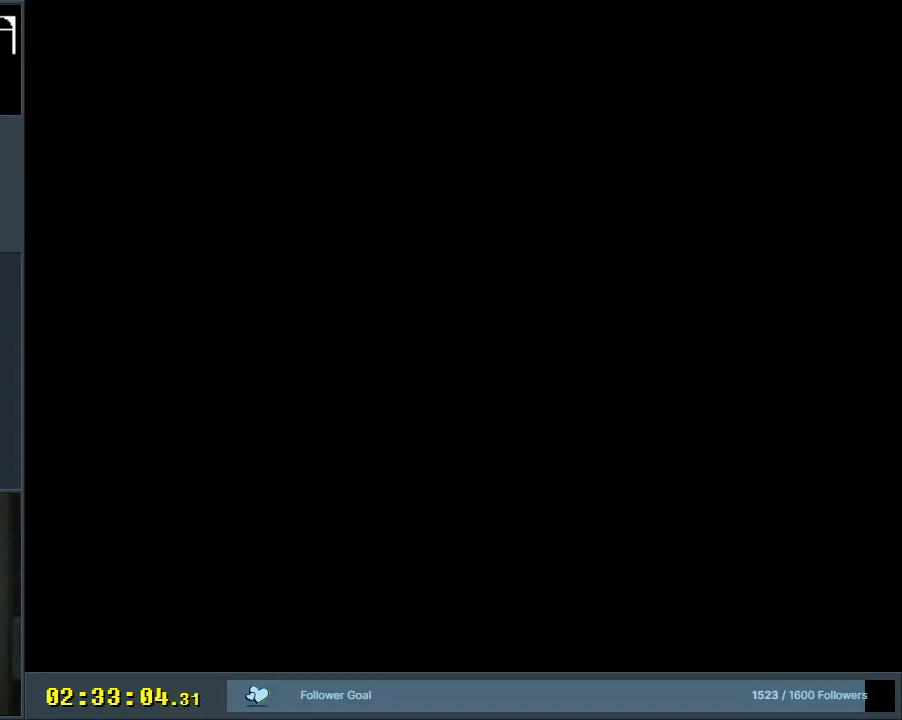
{"buttons": [], "events": []}
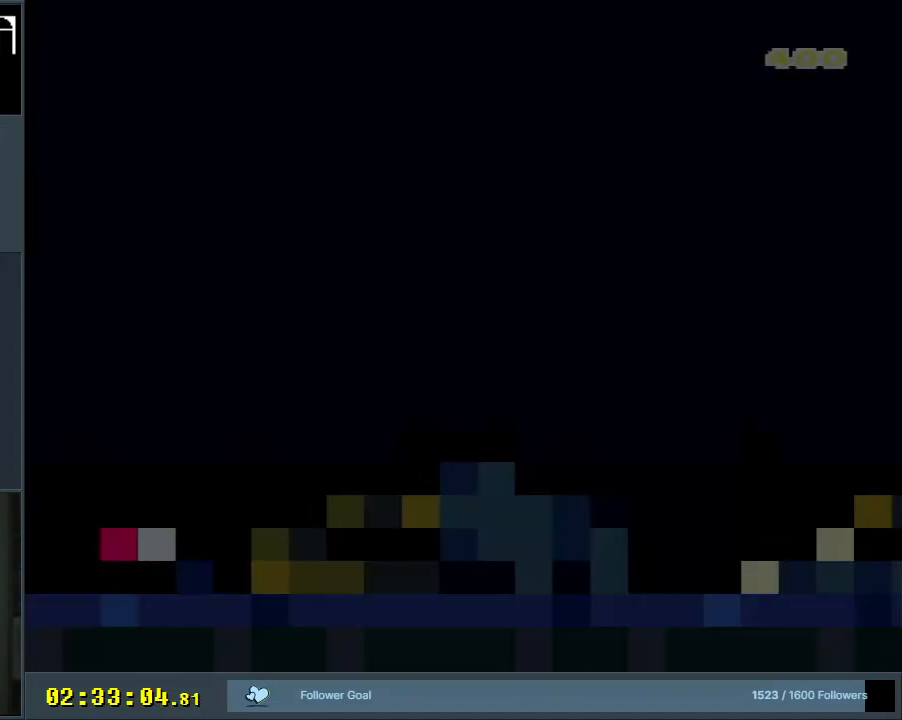
{"buttons": [], "events": []}
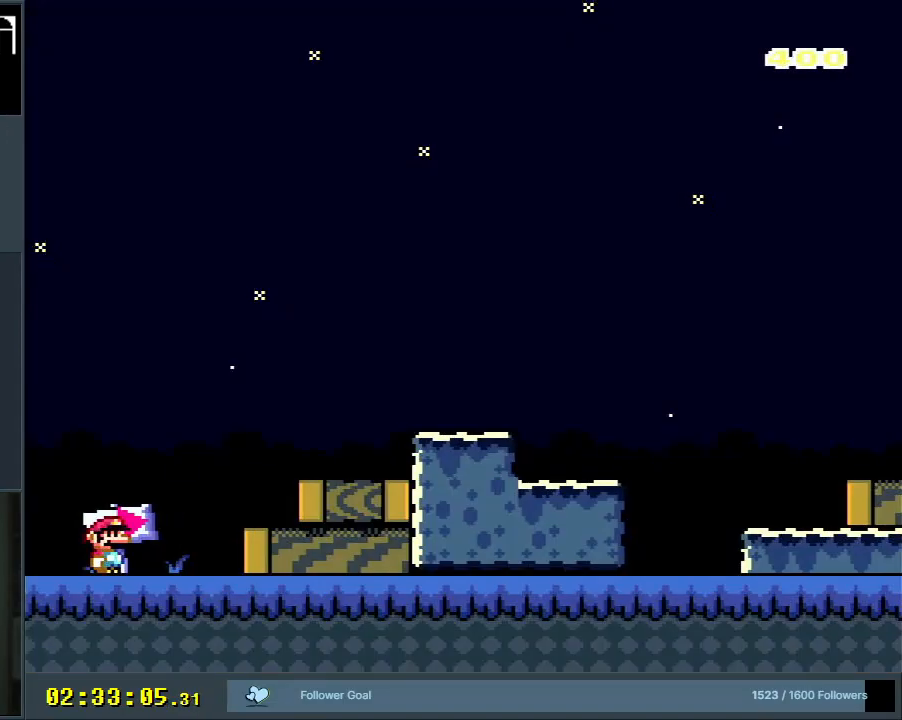
{"buttons": ["Y", "DPAD_RIGHT"], "events": [[67, "Y", "down"], [250, "DPAD_RIGHT", "down"]]}
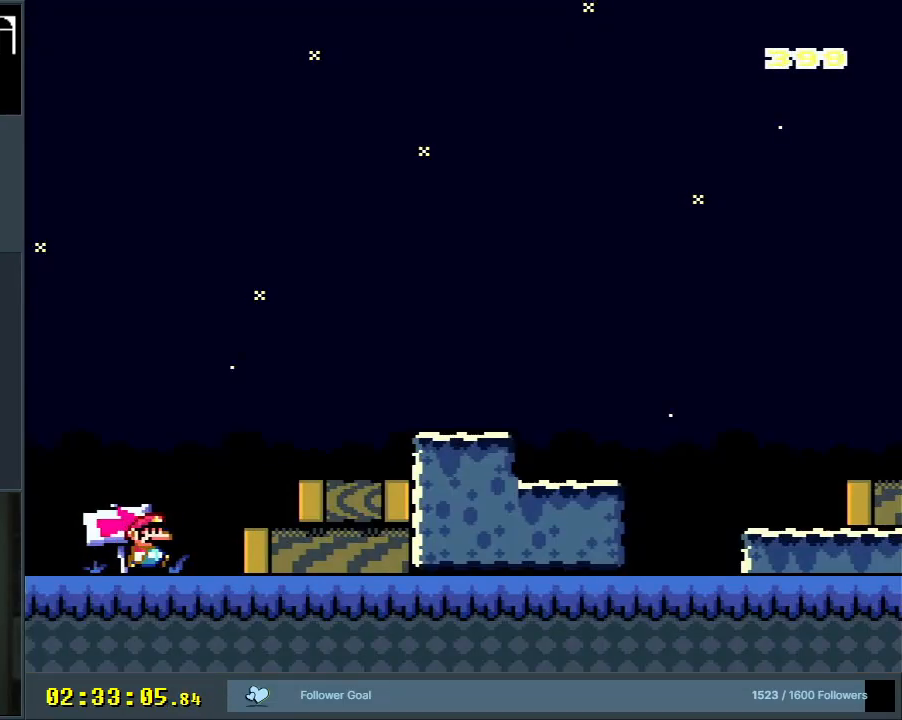
{"buttons": ["Y", "DPAD_RIGHT"], "events": [[100, "B", "down"], [350, "B", "up"]]}
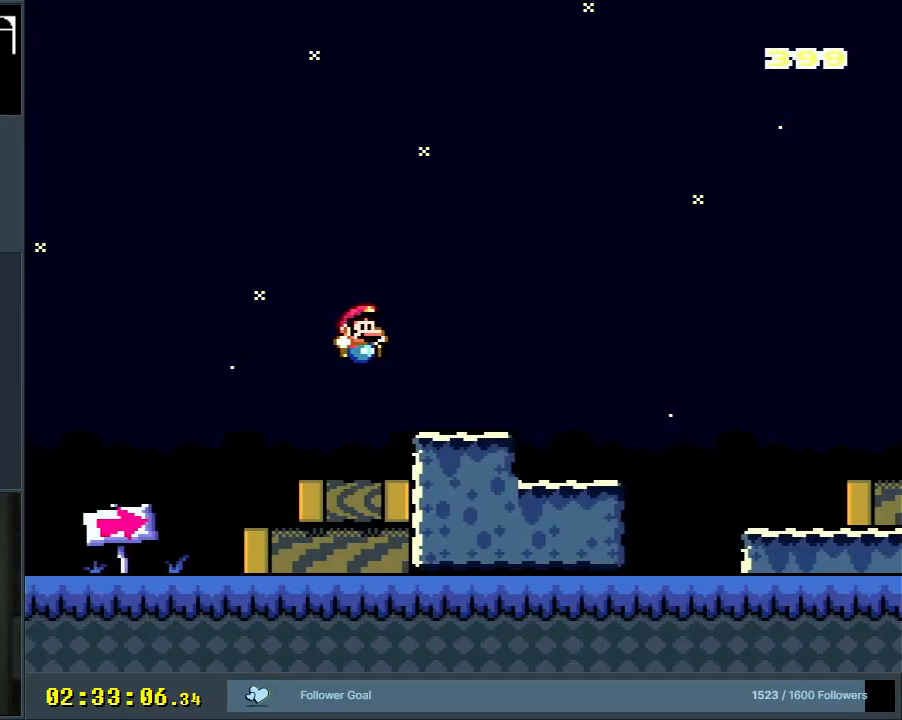
{"buttons": ["B", "Y", "DPAD_RIGHT"], "events": [[233, "B", "down"]]}
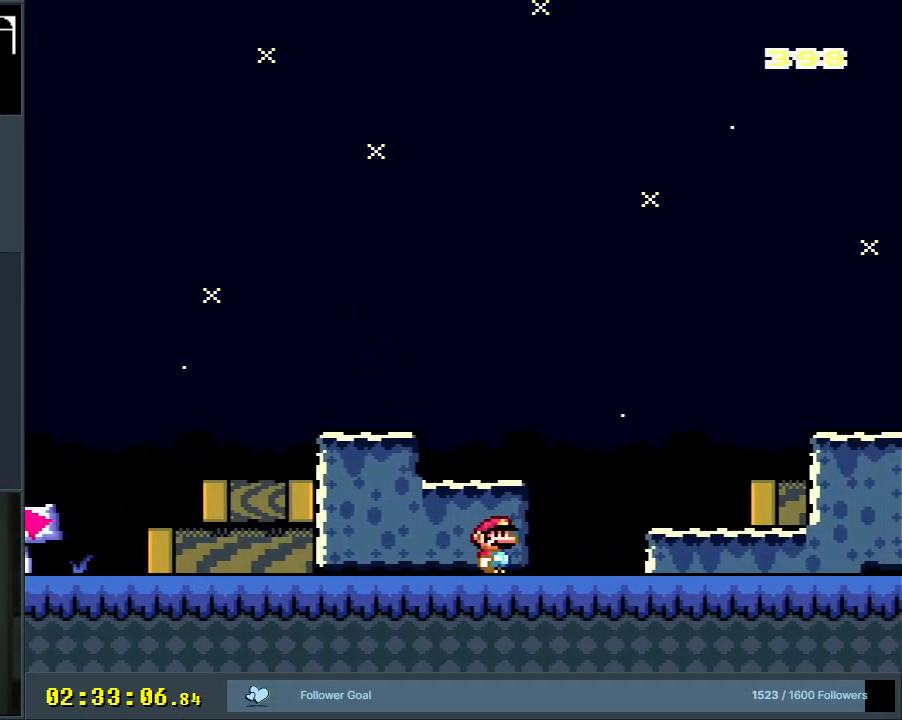
{"buttons": ["Y", "DPAD_RIGHT"], "events": [[50, "B", "up"]]}
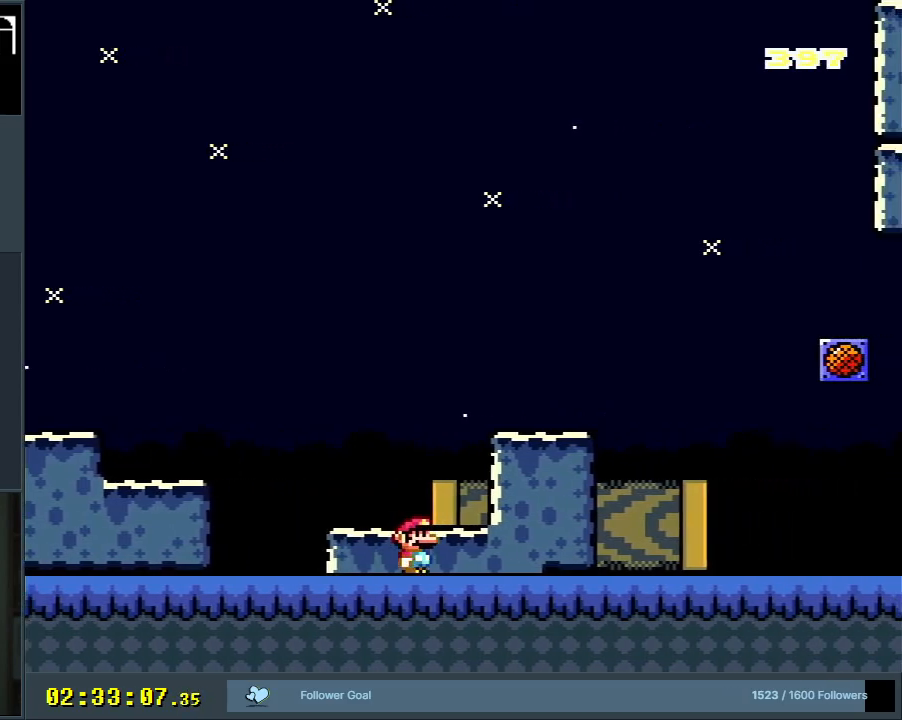
{"buttons": ["Y", "DPAD_RIGHT"], "events": []}
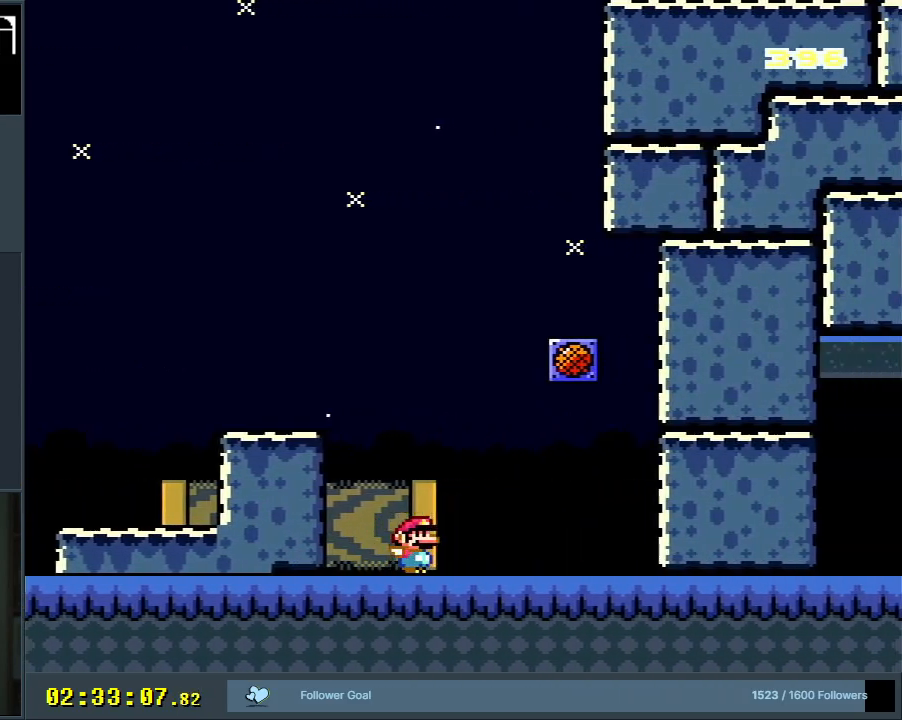
{"buttons": ["Y"], "events": [[100, "B", "down"], [100, "DPAD_RIGHT", "up"], [383, "B", "up"]]}
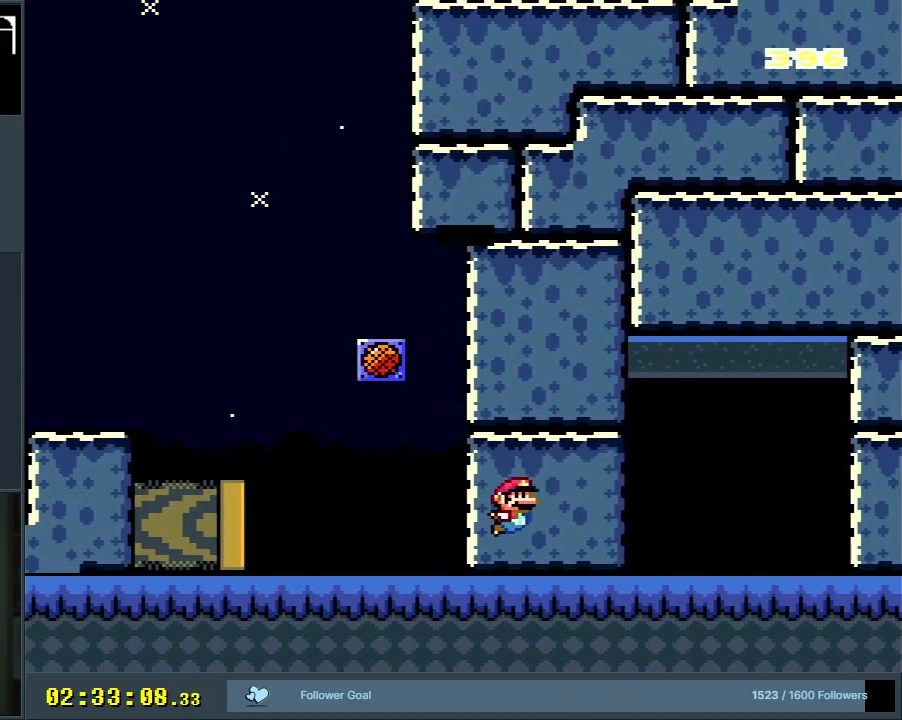
{"buttons": ["Y"], "events": []}
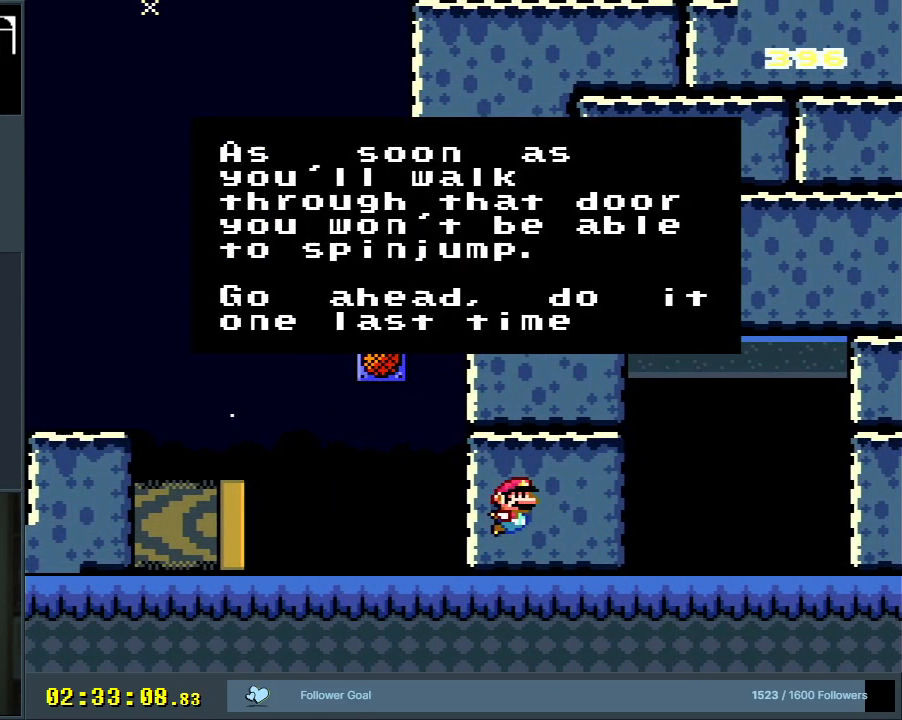
{"buttons": ["Y"], "events": []}
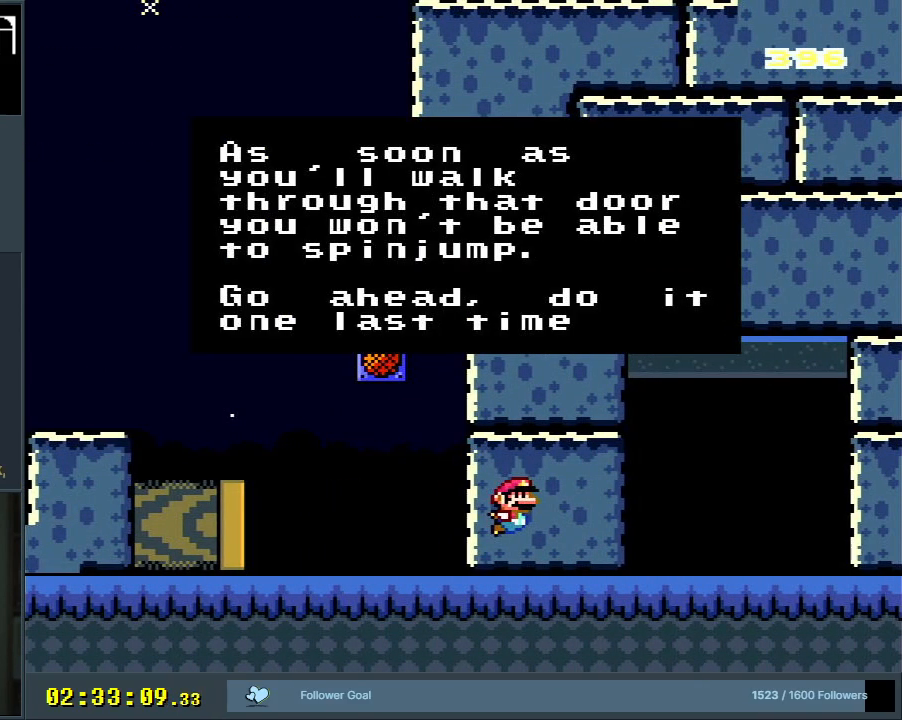
{"buttons": ["Y"], "events": []}
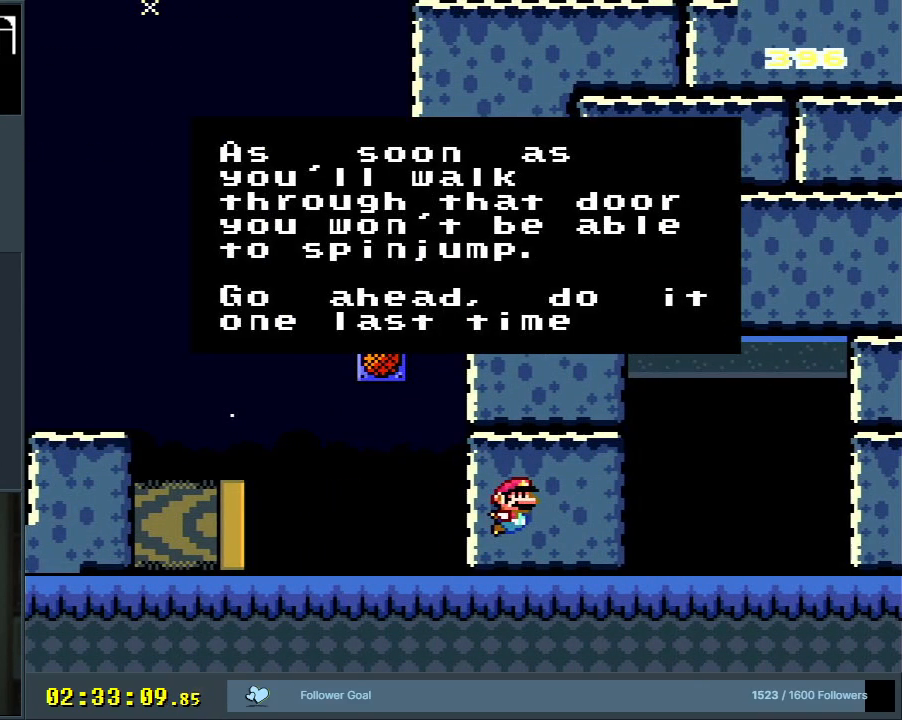
{"buttons": ["Y"], "events": []}
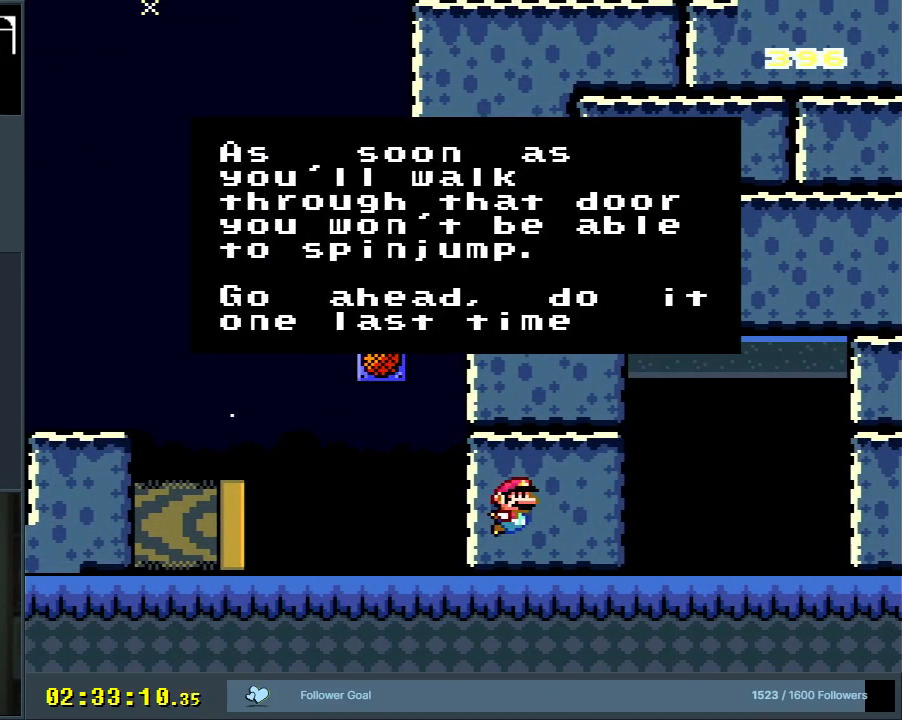
{"buttons": ["Y"], "events": []}
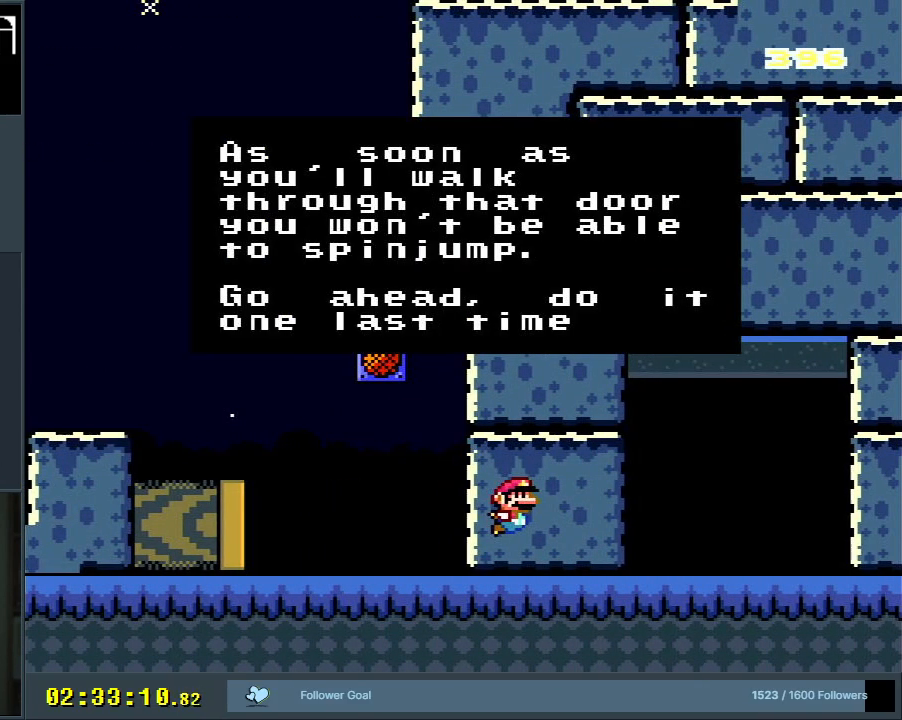
{"buttons": ["Y"], "events": []}
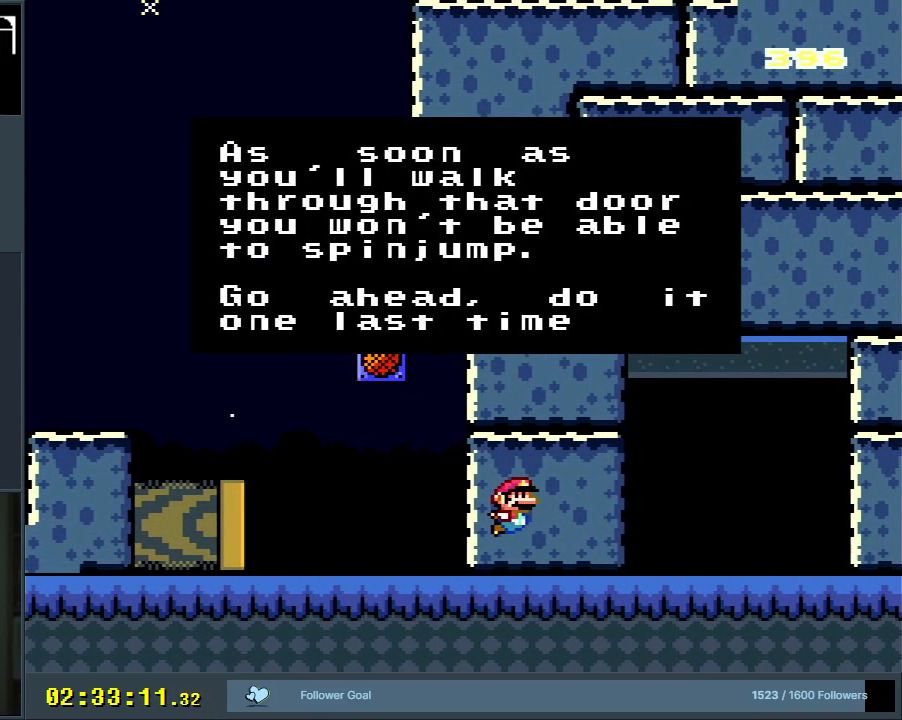
{"buttons": ["Y"], "events": []}
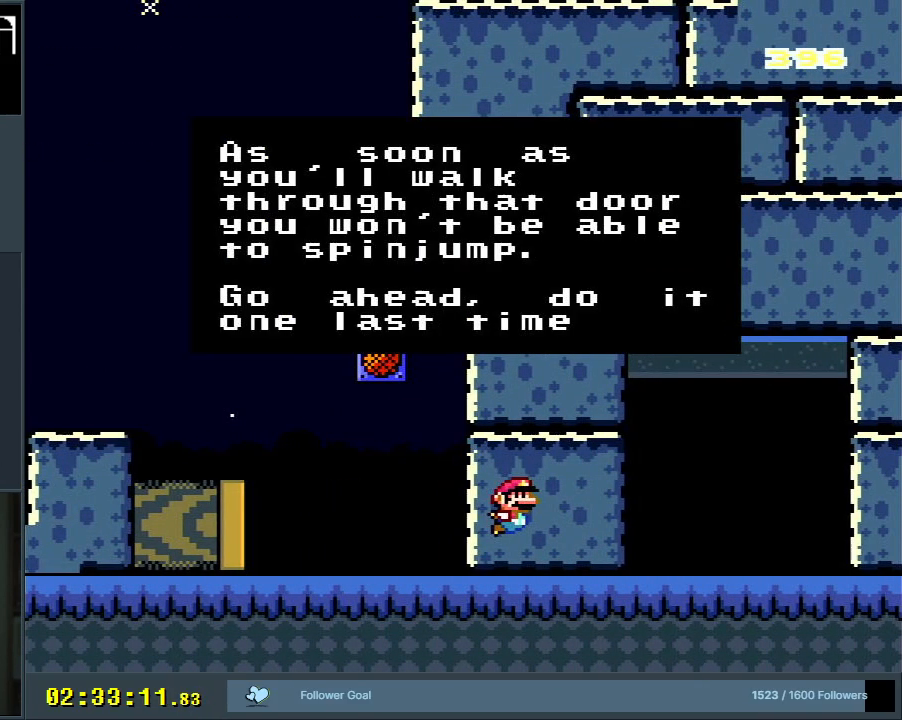
{"buttons": ["Y"], "events": []}
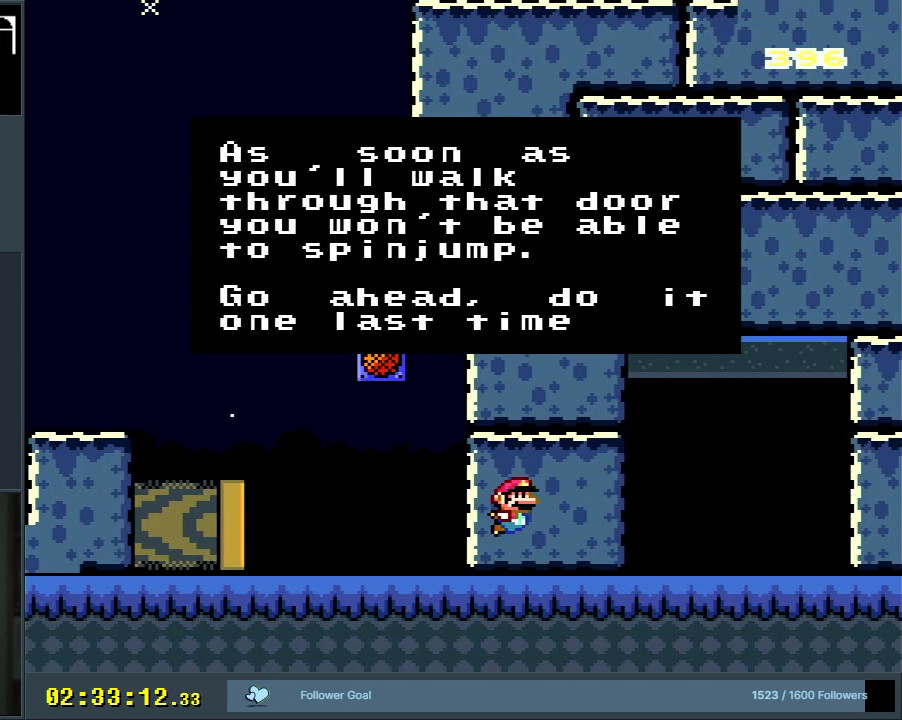
{"buttons": ["Y"], "events": []}
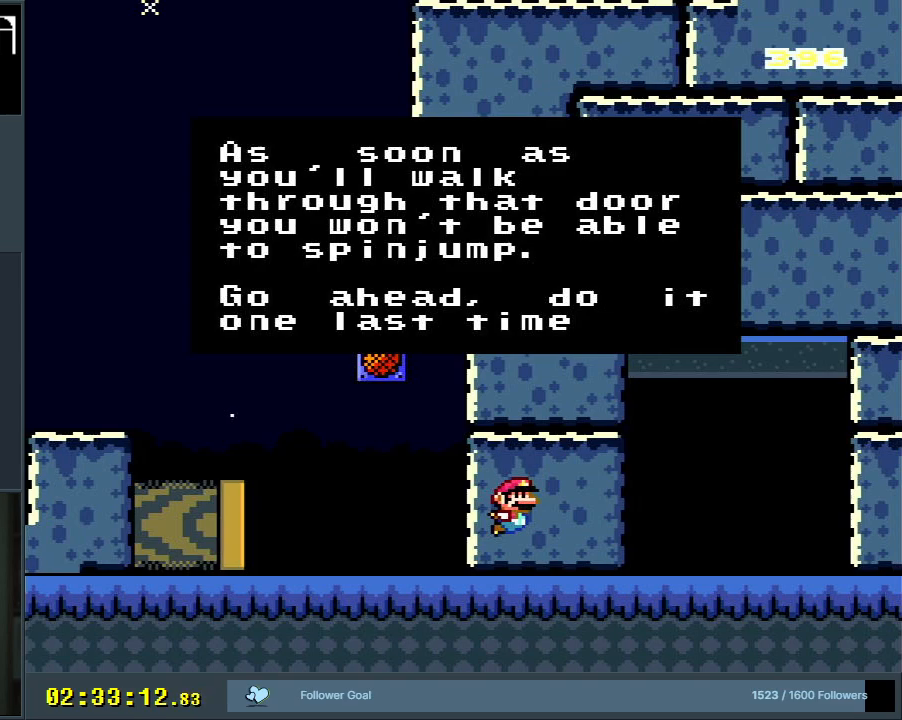
{"buttons": [], "events": [[133, "A", "down"], [333, "Y", "up"], [350, "A", "up"]]}
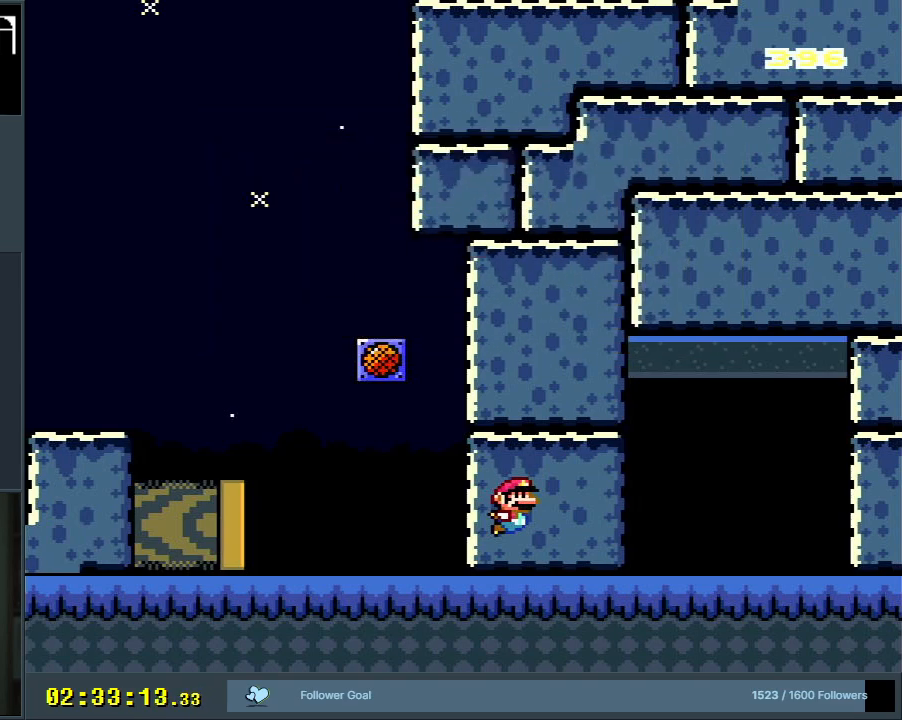
{"buttons": ["X"], "events": [[17, "DPAD_LEFT", "down"], [33, "X", "down"], [217, "A", "down"], [367, "A", "up"], [400, "DPAD_LEFT", "up"]]}